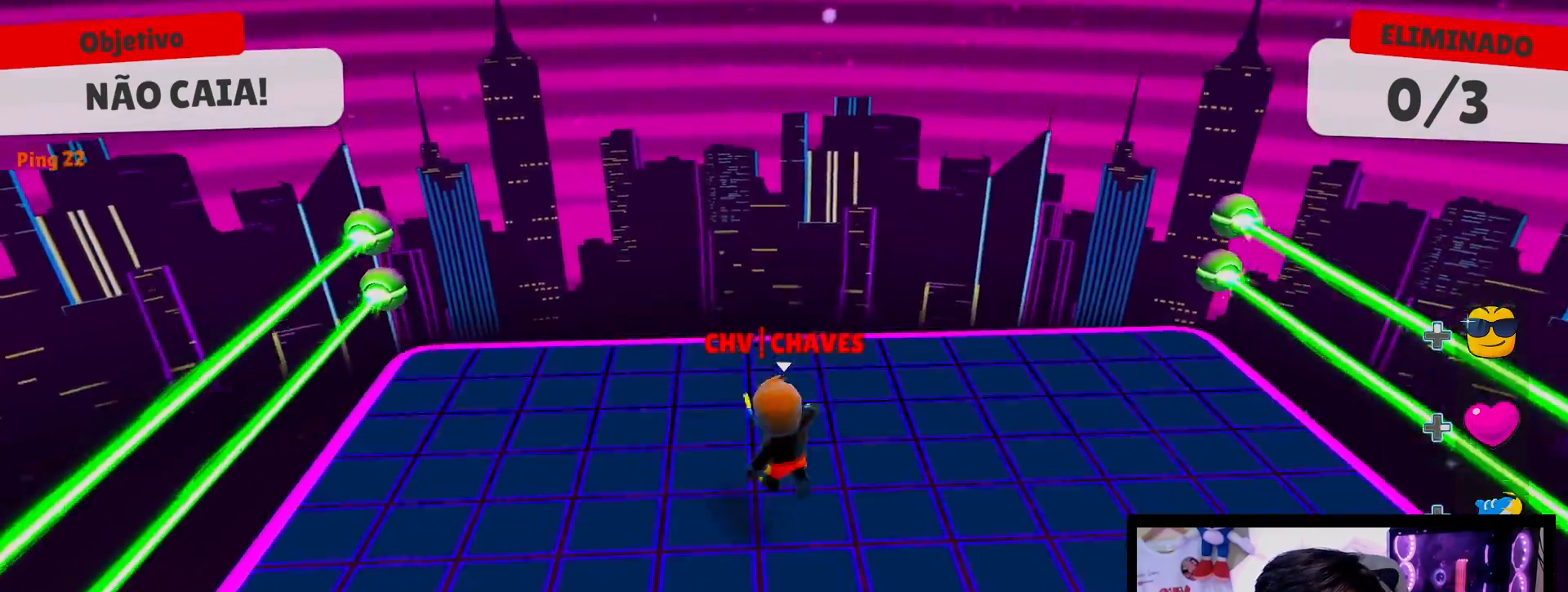
Gameplay with a controller (Xbox layout); each line is a JSON object with the inputs held at the frame after it (dt_ms = milliseconds from this image to that frame). "events" lists button and stick changes between this image and that frame as [ms after this image, input, new state], when the widget could be followed in between. Not read: L3 R3.
{"dt_ms": 500, "buttons": [], "left_stick": "right", "right_stick": "center", "events": [[117, "left_stick", "down"], [217, "A", "down"], [233, "left_stick", "down-right"], [300, "A", "up"], [467, "left_stick", "right"]]}
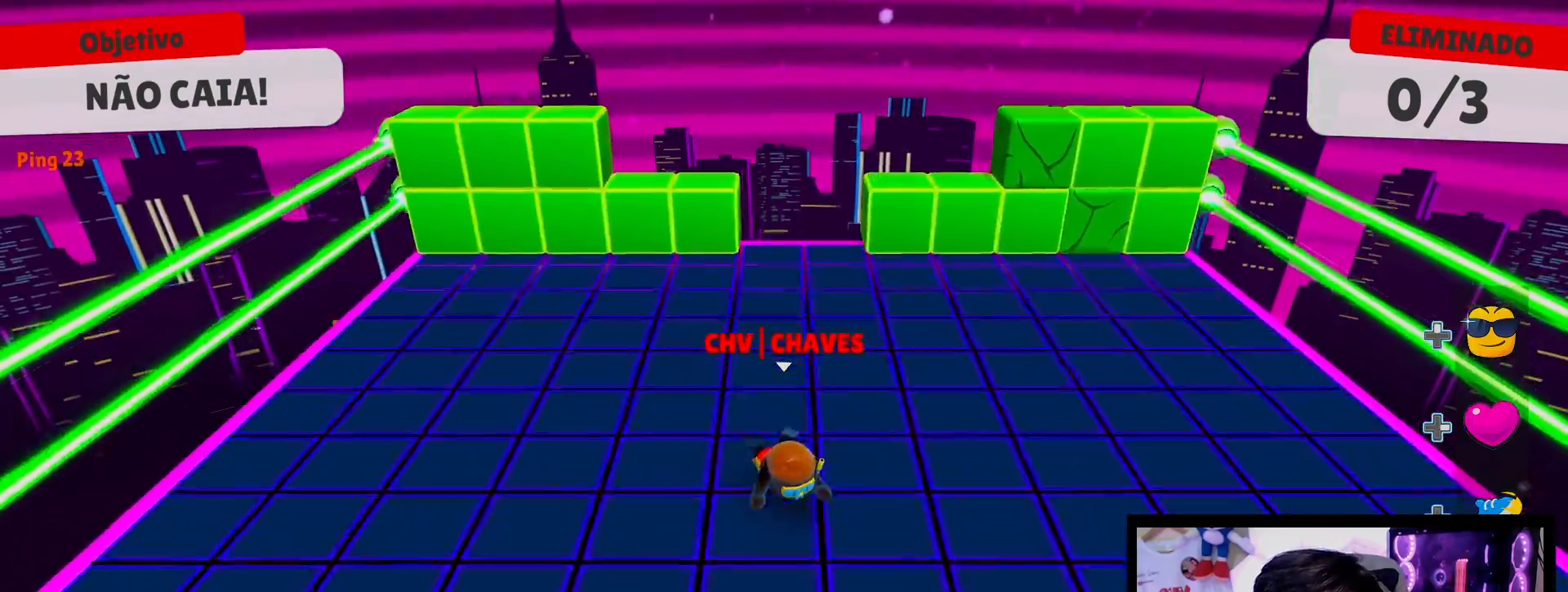
{"dt_ms": 500, "buttons": [], "left_stick": "down-right", "right_stick": "center", "events": [[133, "left_stick", "up"], [233, "left_stick", "left"], [350, "left_stick", "down-left"], [500, "left_stick", "down-right"]]}
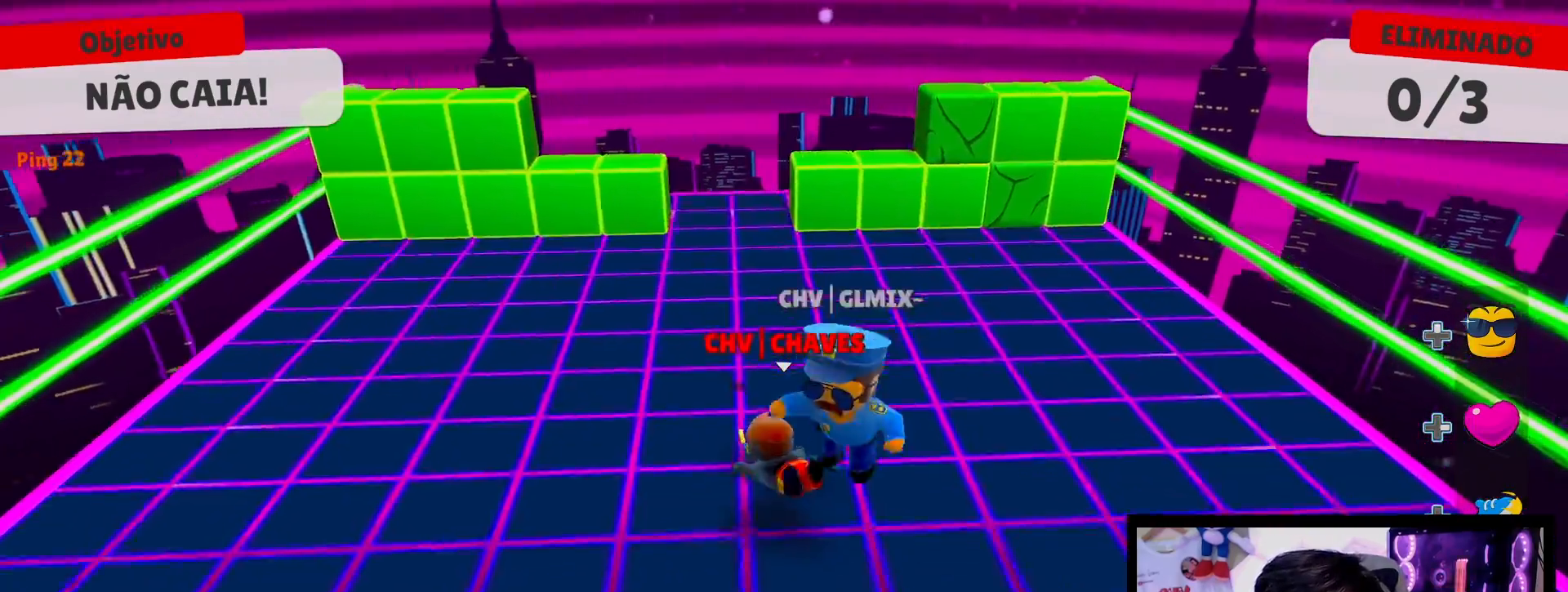
{"dt_ms": 500, "buttons": [], "left_stick": "down-right", "right_stick": "center", "events": [[83, "left_stick", "up-right"], [200, "left_stick", "up-left"], [250, "left_stick", "left"], [450, "left_stick", "down"], [500, "left_stick", "down-right"]]}
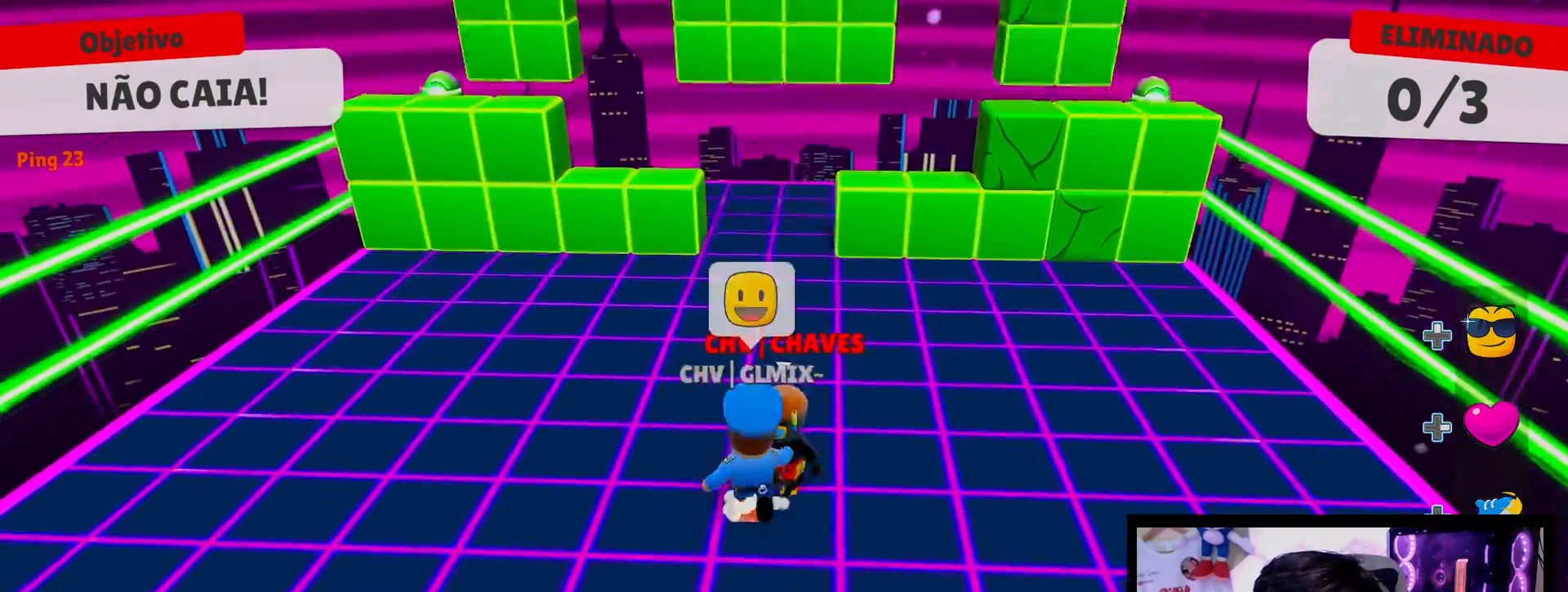
{"dt_ms": 500, "buttons": [], "left_stick": "right", "right_stick": "center", "events": [[17, "left_stick", "right"], [50, "A", "down"], [133, "A", "up"], [150, "left_stick", "up"], [233, "left_stick", "left"], [383, "left_stick", "down"], [450, "left_stick", "right"]]}
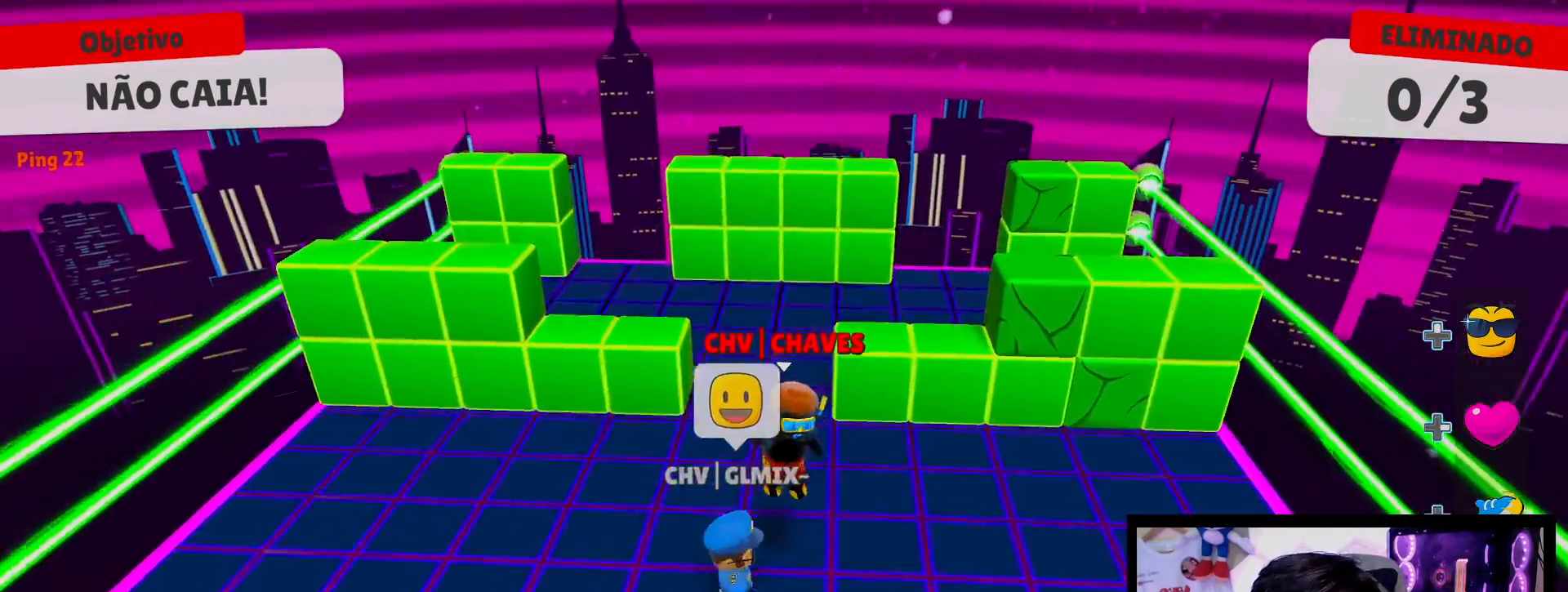
{"dt_ms": 500, "buttons": [], "left_stick": "up-right", "right_stick": "center", "events": [[83, "left_stick", "up"], [200, "left_stick", "left"], [250, "left_stick", "down-left"], [417, "left_stick", "down-right"], [483, "left_stick", "up-right"]]}
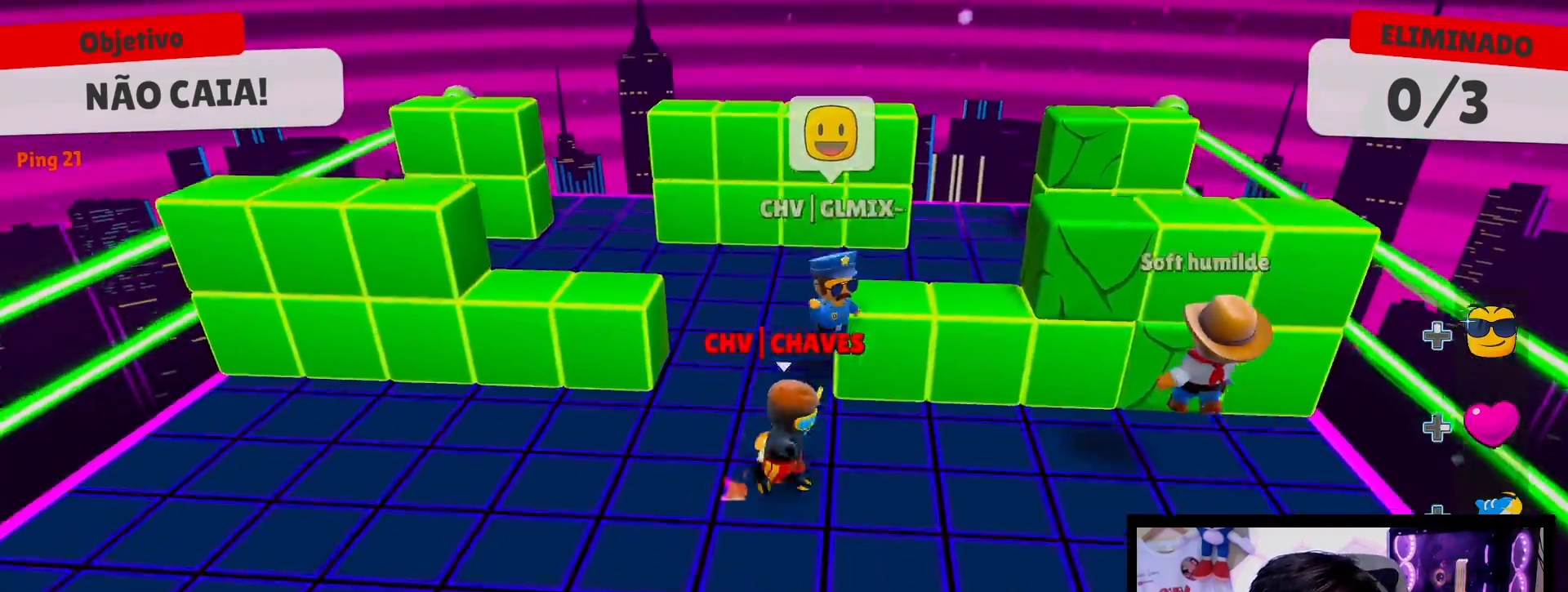
{"dt_ms": 500, "buttons": [], "left_stick": "up-left", "right_stick": "center", "events": [[83, "left_stick", "up-left"], [117, "A", "down"], [183, "left_stick", "down-left"], [200, "A", "up"], [300, "left_stick", "down-right"], [383, "left_stick", "up-right"], [500, "left_stick", "up-left"]]}
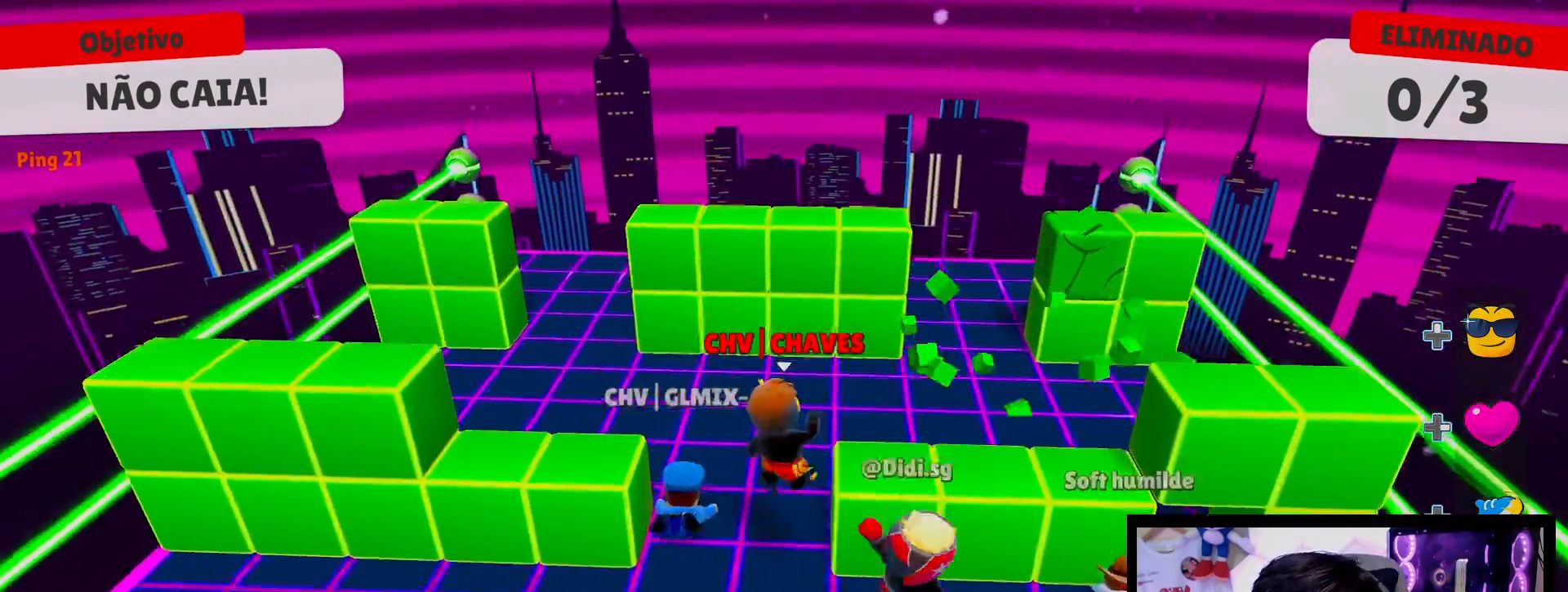
{"dt_ms": 500, "buttons": [], "left_stick": "down-left", "right_stick": "center", "events": [[100, "left_stick", "down-left"], [233, "left_stick", "down-right"], [283, "left_stick", "up-right"], [383, "left_stick", "up-left"], [500, "left_stick", "down-left"]]}
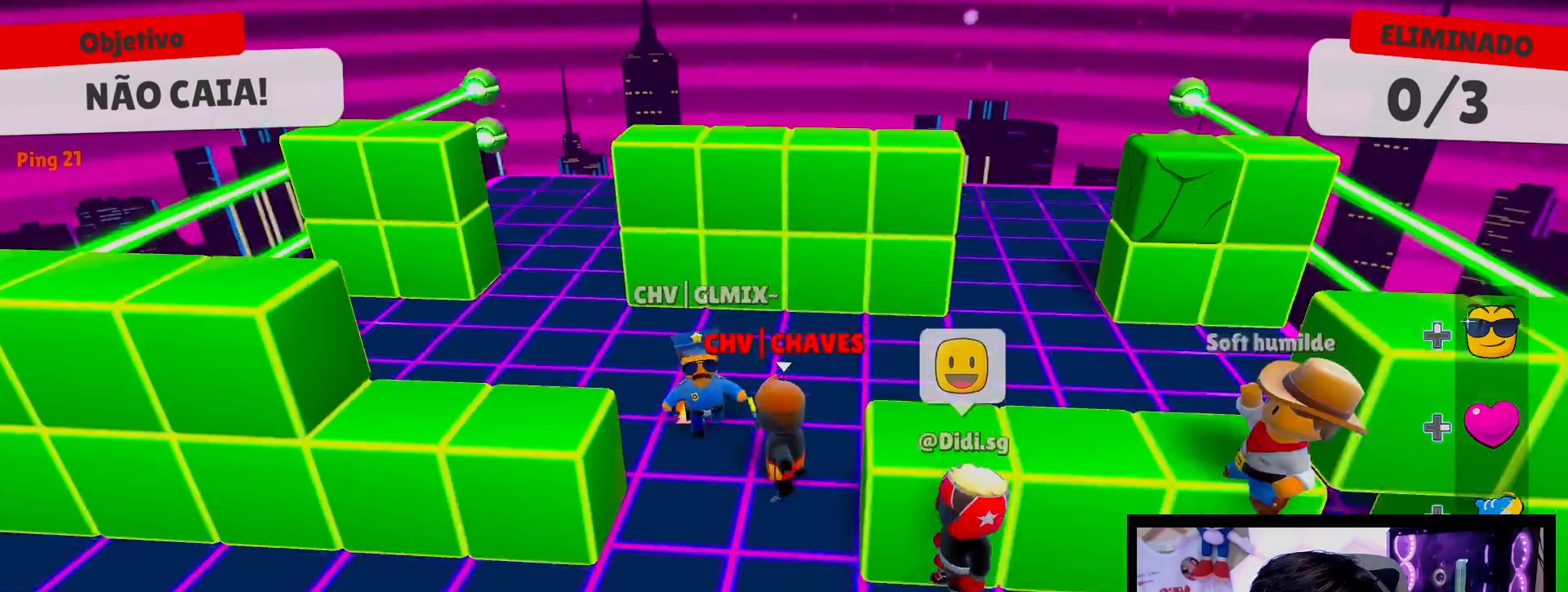
{"dt_ms": 500, "buttons": [], "left_stick": "down-right", "right_stick": "center", "events": [[100, "left_stick", "down-right"], [167, "left_stick", "up-right"], [250, "A", "down"], [250, "left_stick", "up-left"], [333, "A", "up"], [367, "left_stick", "down-left"], [467, "left_stick", "down-right"]]}
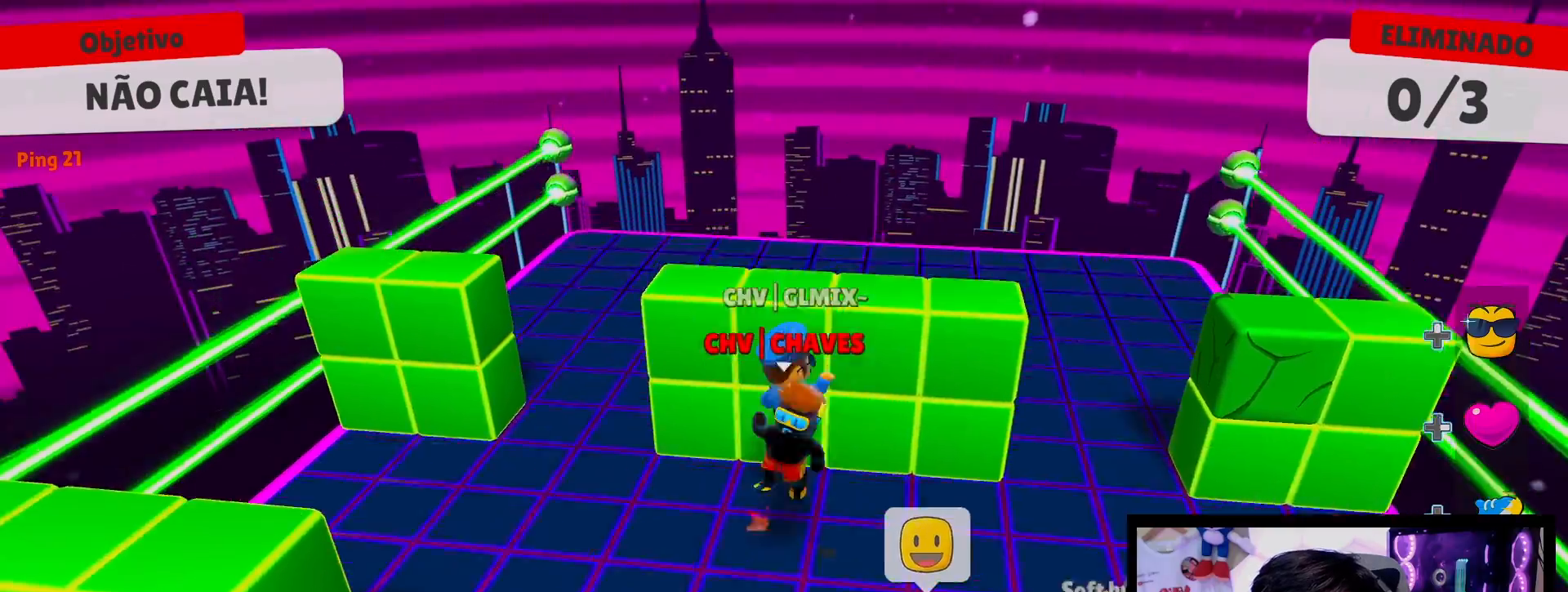
{"dt_ms": 500, "buttons": [], "left_stick": "up-right", "right_stick": "center", "events": [[33, "left_stick", "up-right"], [133, "left_stick", "up-left"], [250, "left_stick", "down-left"], [400, "left_stick", "down-right"], [467, "left_stick", "up-right"]]}
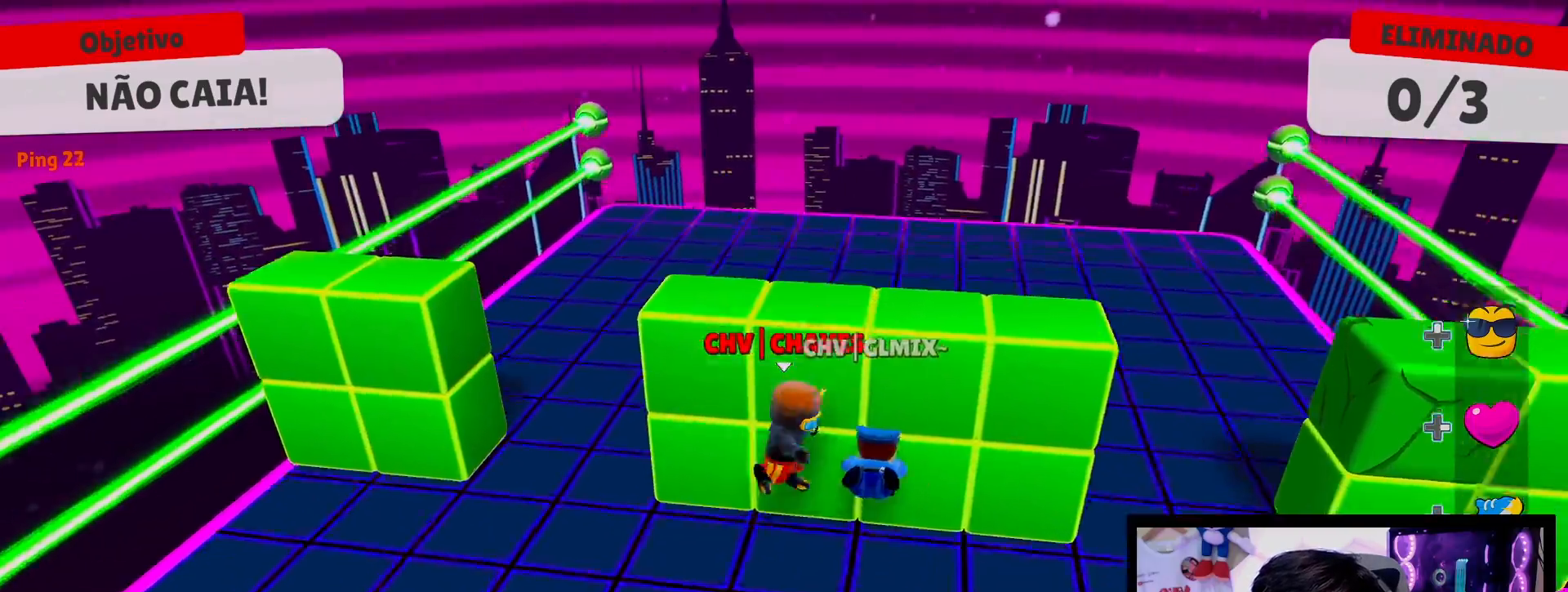
{"dt_ms": 500, "buttons": [], "left_stick": "up-left", "right_stick": "center", "events": [[50, "left_stick", "up-left"], [183, "left_stick", "down-left"], [317, "left_stick", "down-right"], [383, "left_stick", "up-right"], [483, "left_stick", "up-left"]]}
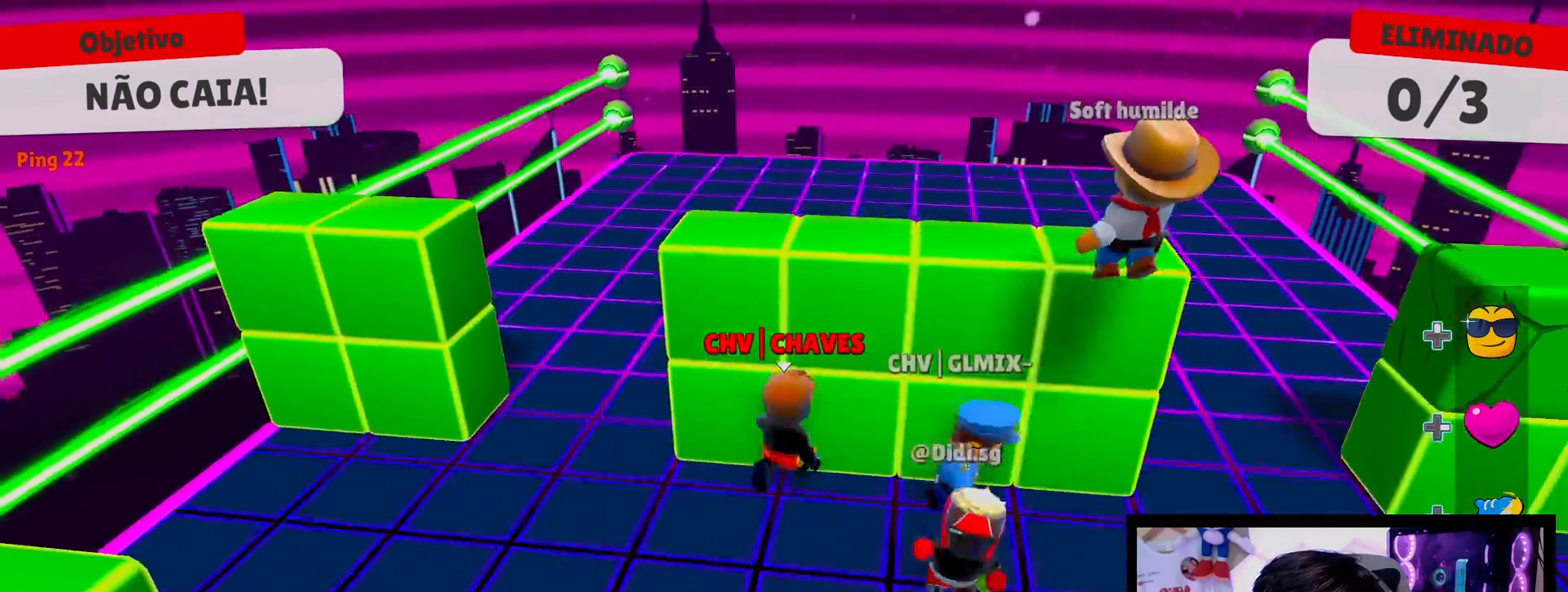
{"dt_ms": 500, "buttons": [], "left_stick": "down-left", "right_stick": "center", "events": [[100, "left_stick", "down-left"], [200, "left_stick", "down-right"], [250, "left_stick", "up-right"], [367, "left_stick", "up-left"], [483, "left_stick", "down-left"]]}
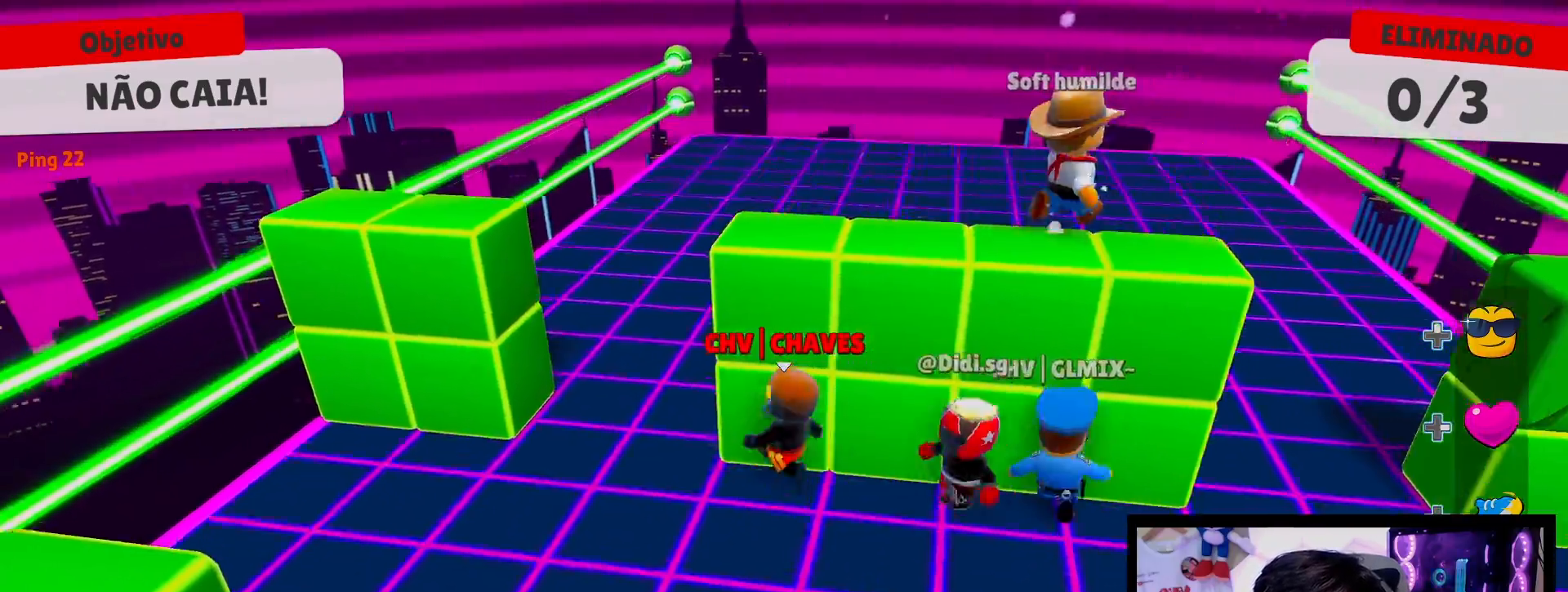
{"dt_ms": 500, "buttons": [], "left_stick": "down-right", "right_stick": "center", "events": [[67, "left_stick", "down-right"], [150, "left_stick", "up-right"], [250, "left_stick", "up-left"], [350, "left_stick", "down-left"], [450, "left_stick", "down-right"]]}
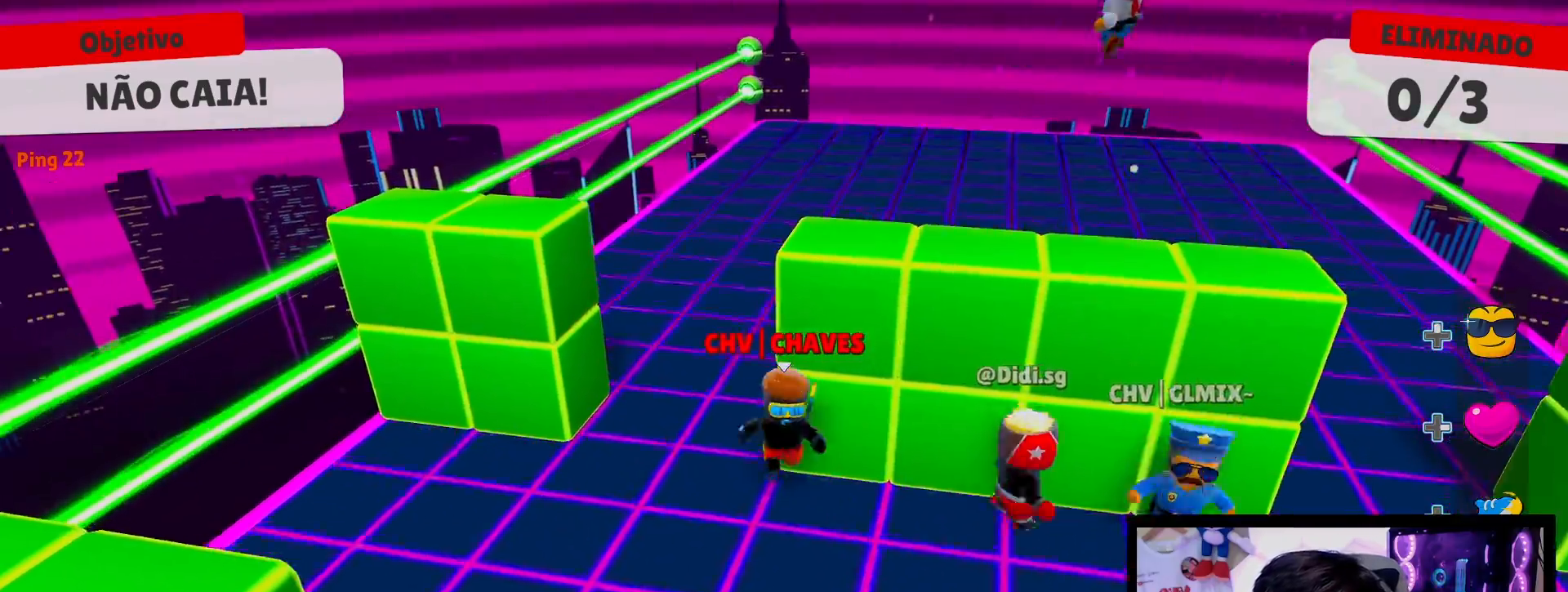
{"dt_ms": 500, "buttons": [], "left_stick": "up-right", "right_stick": "center", "events": [[33, "left_stick", "up-right"], [133, "left_stick", "up-left"], [217, "left_stick", "down-left"], [333, "left_stick", "down-right"], [433, "left_stick", "up-right"]]}
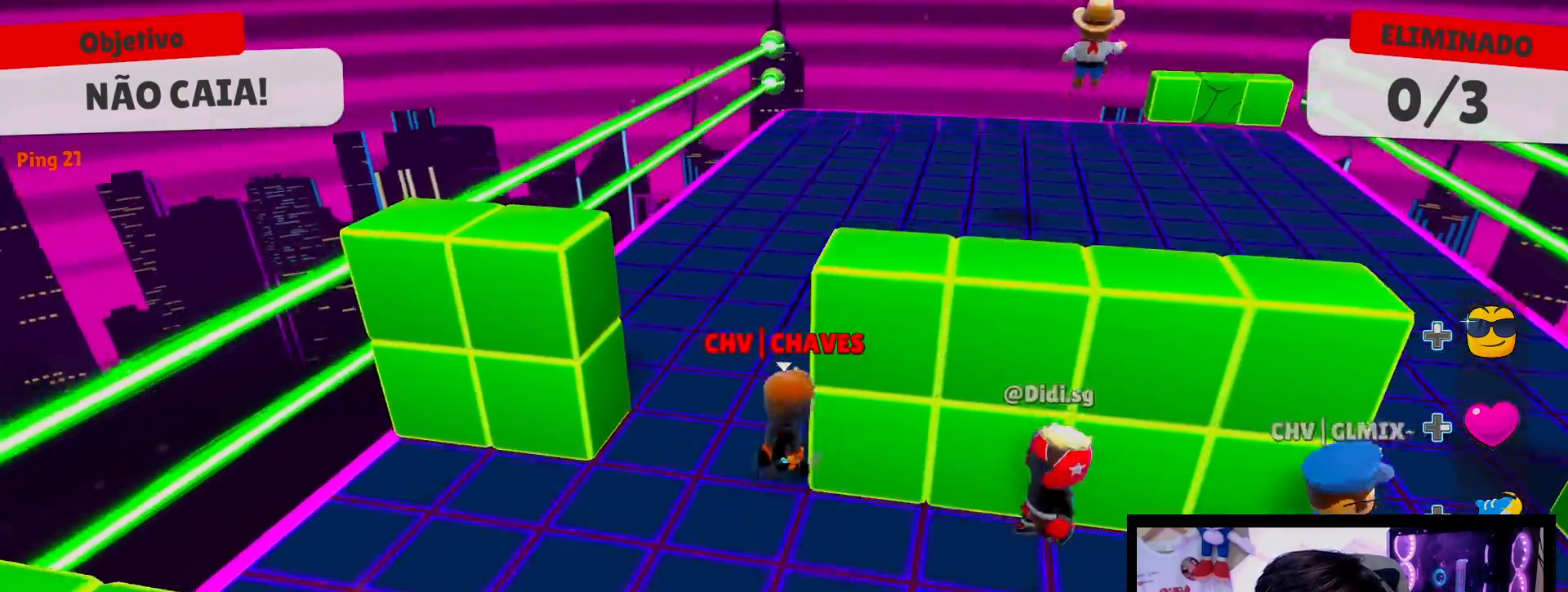
{"dt_ms": 500, "buttons": [], "left_stick": "up-left", "right_stick": "center", "events": [[17, "left_stick", "up-left"], [133, "left_stick", "down-left"], [250, "left_stick", "down-right"], [333, "left_stick", "up-right"], [433, "left_stick", "up-left"]]}
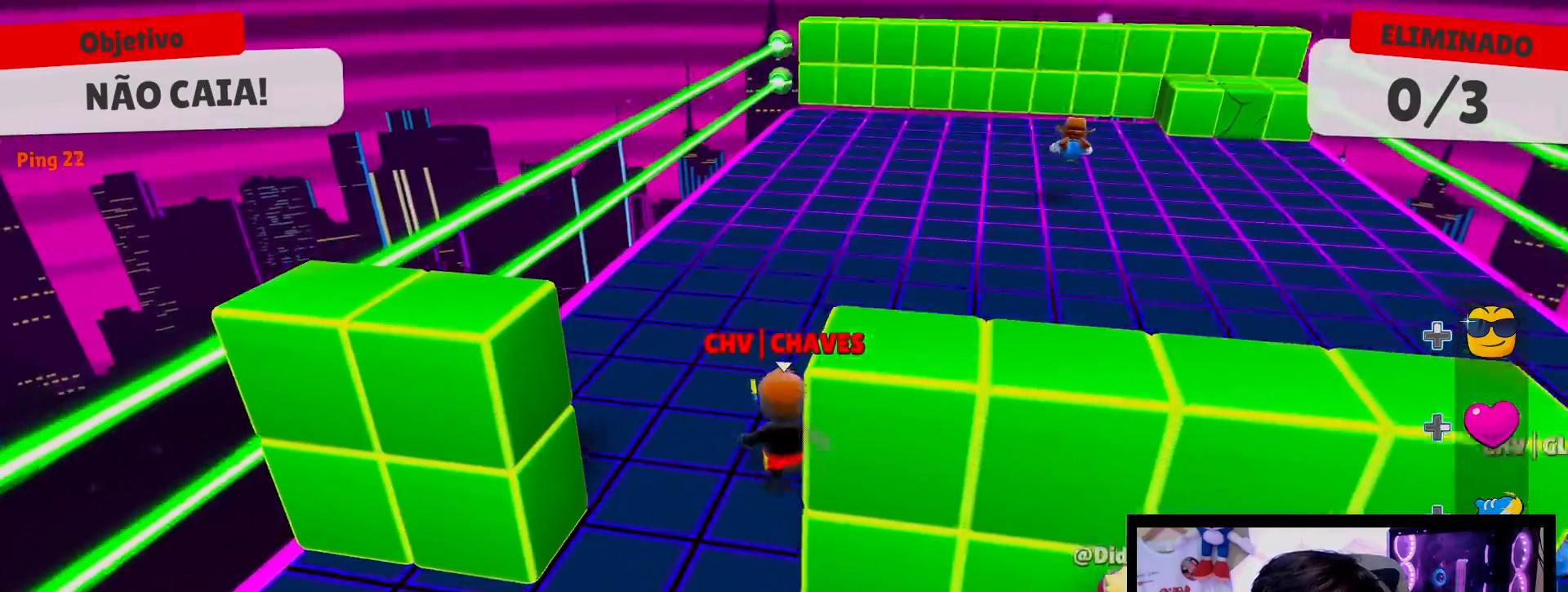
{"dt_ms": 500, "buttons": [], "left_stick": "up-right", "right_stick": "center", "events": [[17, "left_stick", "down-left"], [117, "left_stick", "down-right"], [200, "left_stick", "up-right"]]}
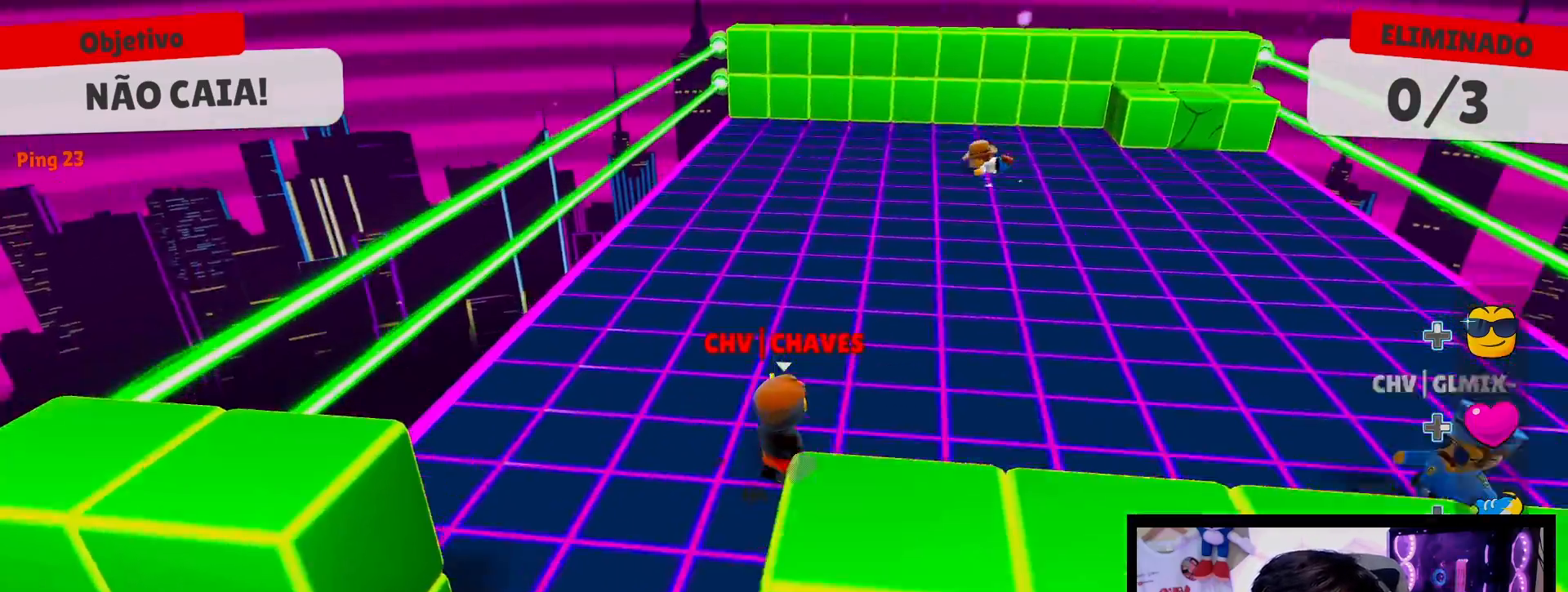
{"dt_ms": 500, "buttons": [], "left_stick": "up-right", "right_stick": "center", "events": [[217, "left_stick", "up"], [450, "left_stick", "up-right"]]}
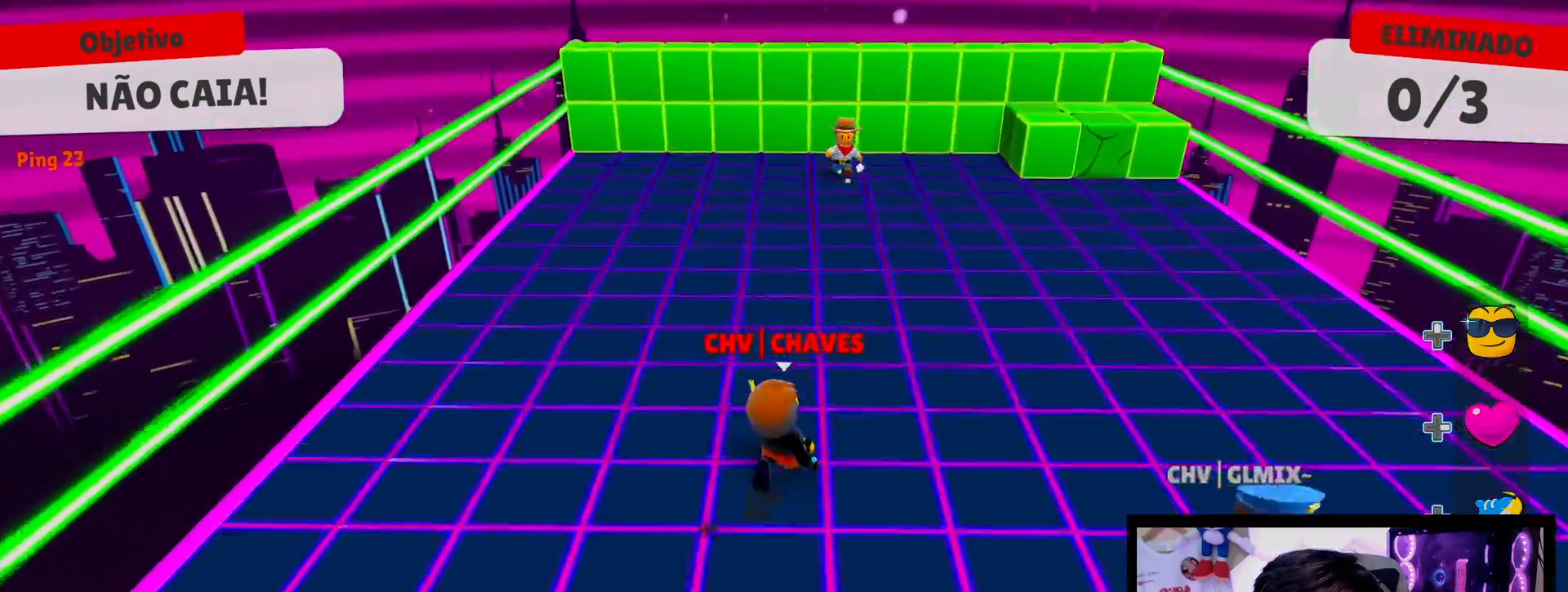
{"dt_ms": 500, "buttons": [], "left_stick": "up-right", "right_stick": "center", "events": [[50, "left_stick", "right"], [283, "left_stick", "up-right"]]}
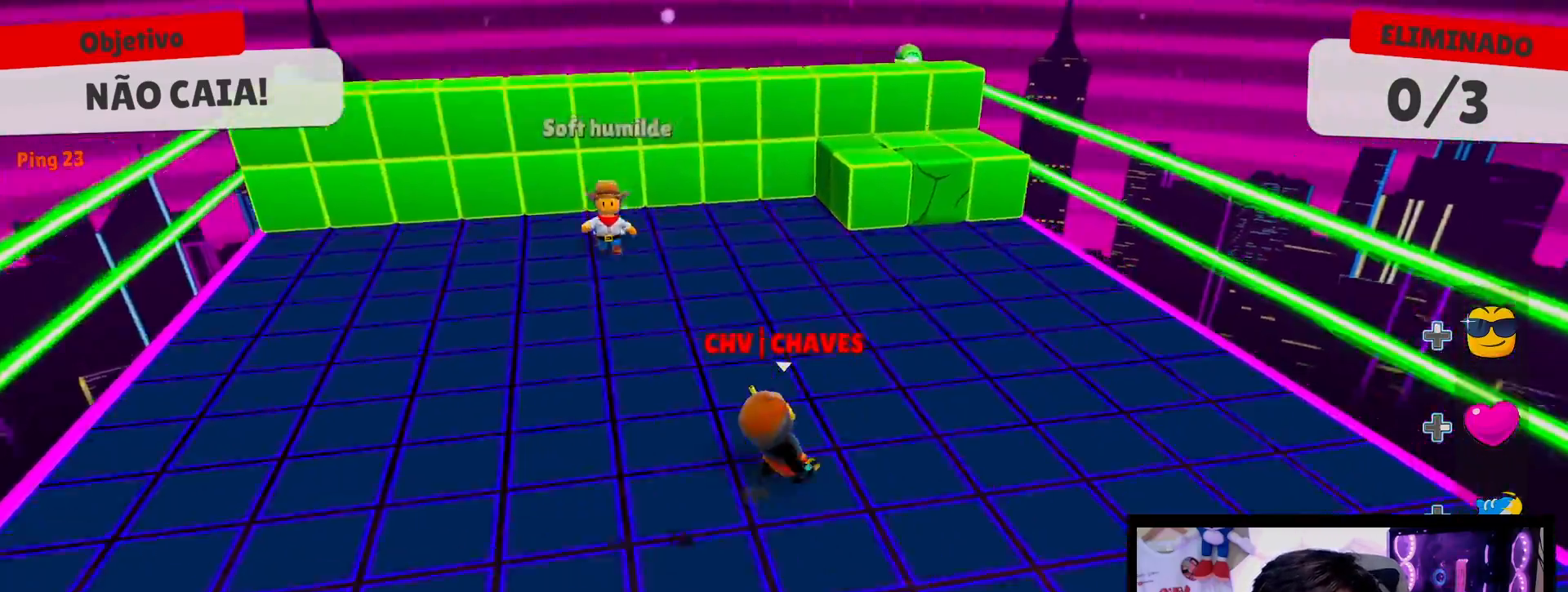
{"dt_ms": 500, "buttons": [], "left_stick": "up", "right_stick": "center", "events": [[100, "left_stick", "up"], [283, "A", "down"], [383, "A", "up"]]}
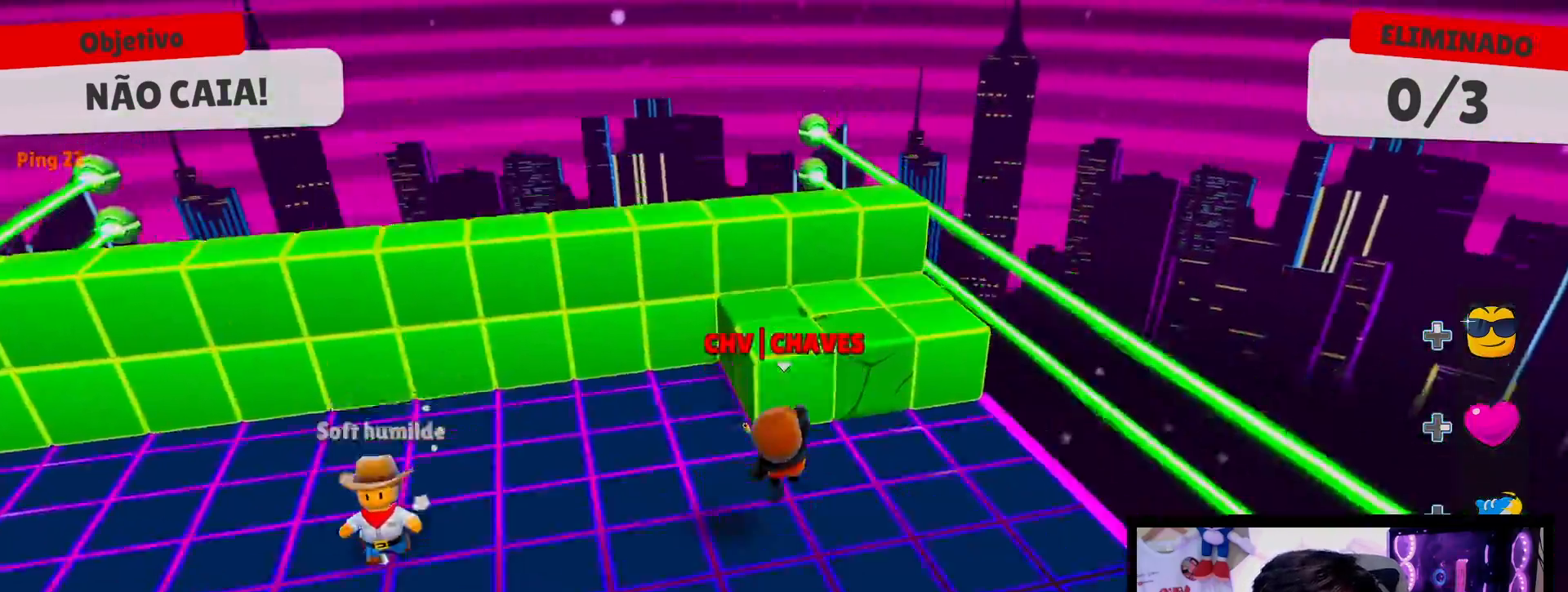
{"dt_ms": 1000, "buttons": [], "left_stick": "down-left", "right_stick": "center", "events": [[167, "left_stick", "right"], [233, "left_stick", "down"], [417, "left_stick", "left"], [517, "A", "down"], [617, "A", "up"], [800, "left_stick", "down-left"]]}
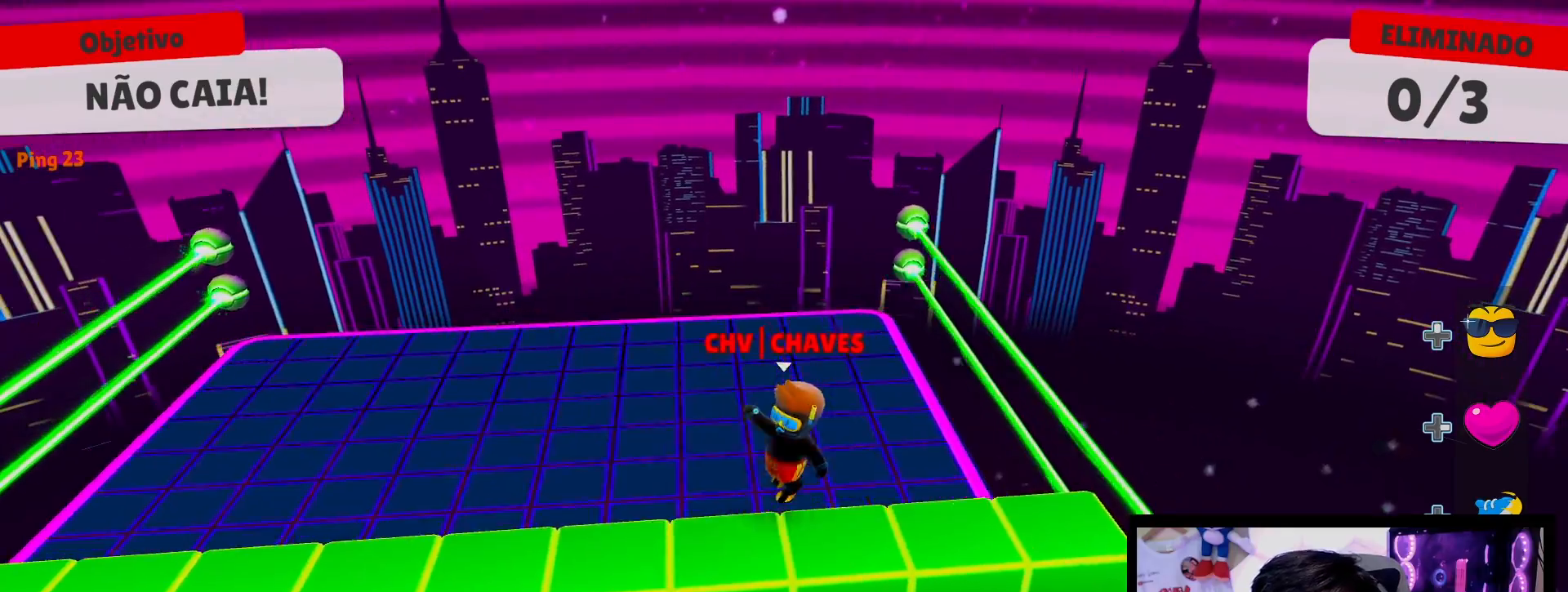
{"dt_ms": 500, "buttons": ["A"], "left_stick": "down", "right_stick": "center", "events": [[33, "left_stick", "down-right"], [83, "left_stick", "up-right"], [183, "left_stick", "up-left"], [333, "left_stick", "down-left"], [417, "left_stick", "down"], [450, "A", "down"]]}
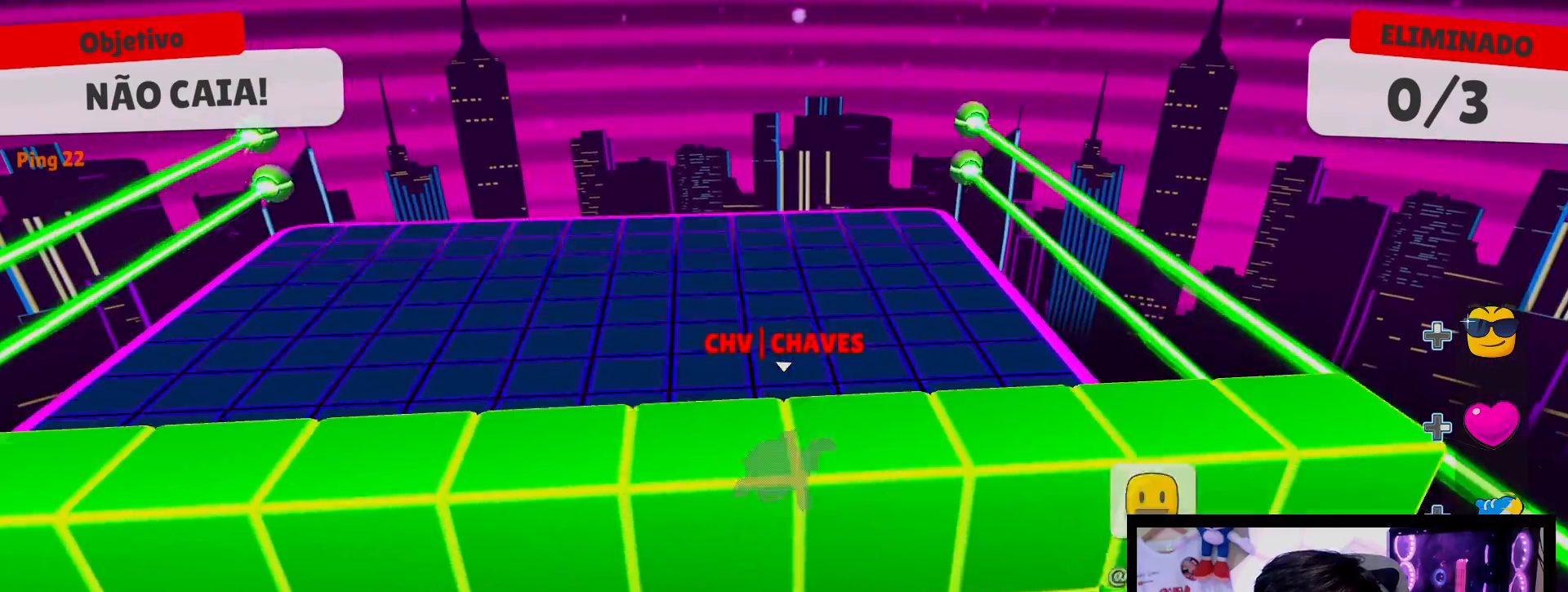
{"dt_ms": 500, "buttons": [], "left_stick": "up", "right_stick": "center", "events": [[17, "A", "up"], [300, "left_stick", "right"], [350, "left_stick", "up-right"], [467, "left_stick", "up"]]}
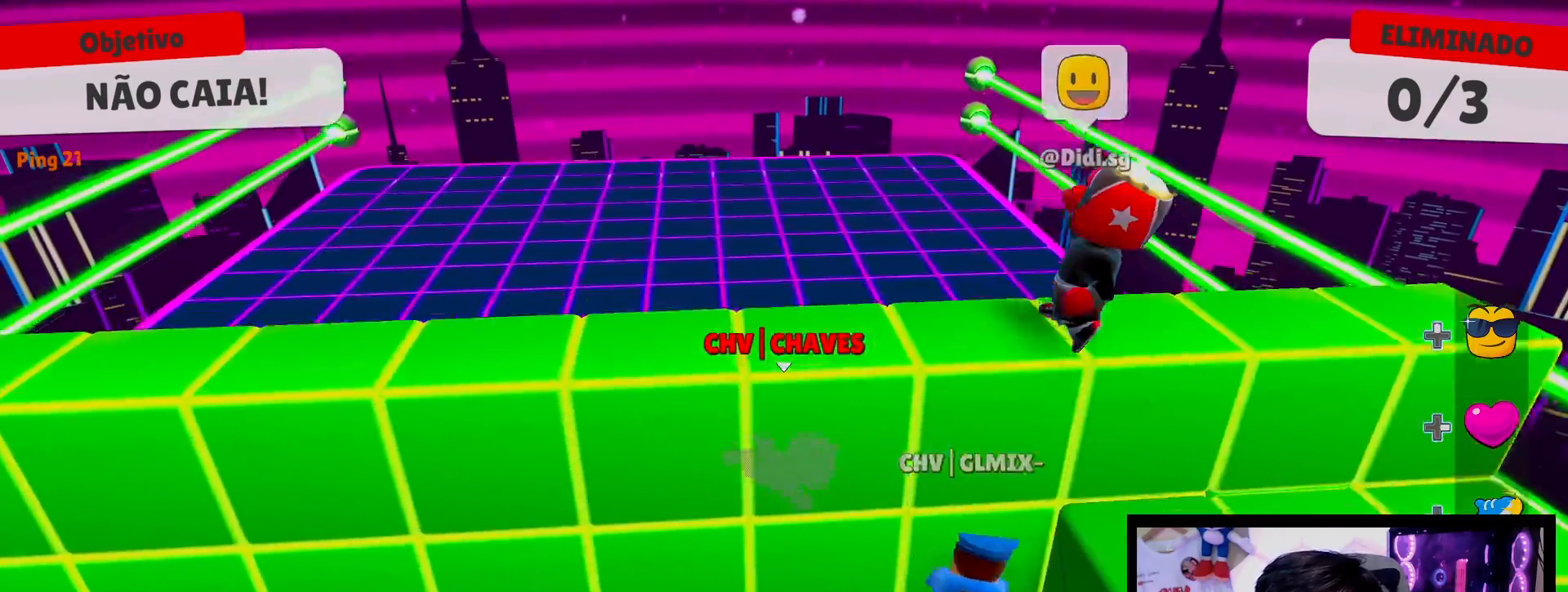
{"dt_ms": 500, "buttons": [], "left_stick": "up-right", "right_stick": "center", "events": [[33, "left_stick", "up-left"], [183, "left_stick", "down-left"], [367, "A", "down"], [383, "left_stick", "down-right"], [450, "A", "up"], [483, "left_stick", "up-right"]]}
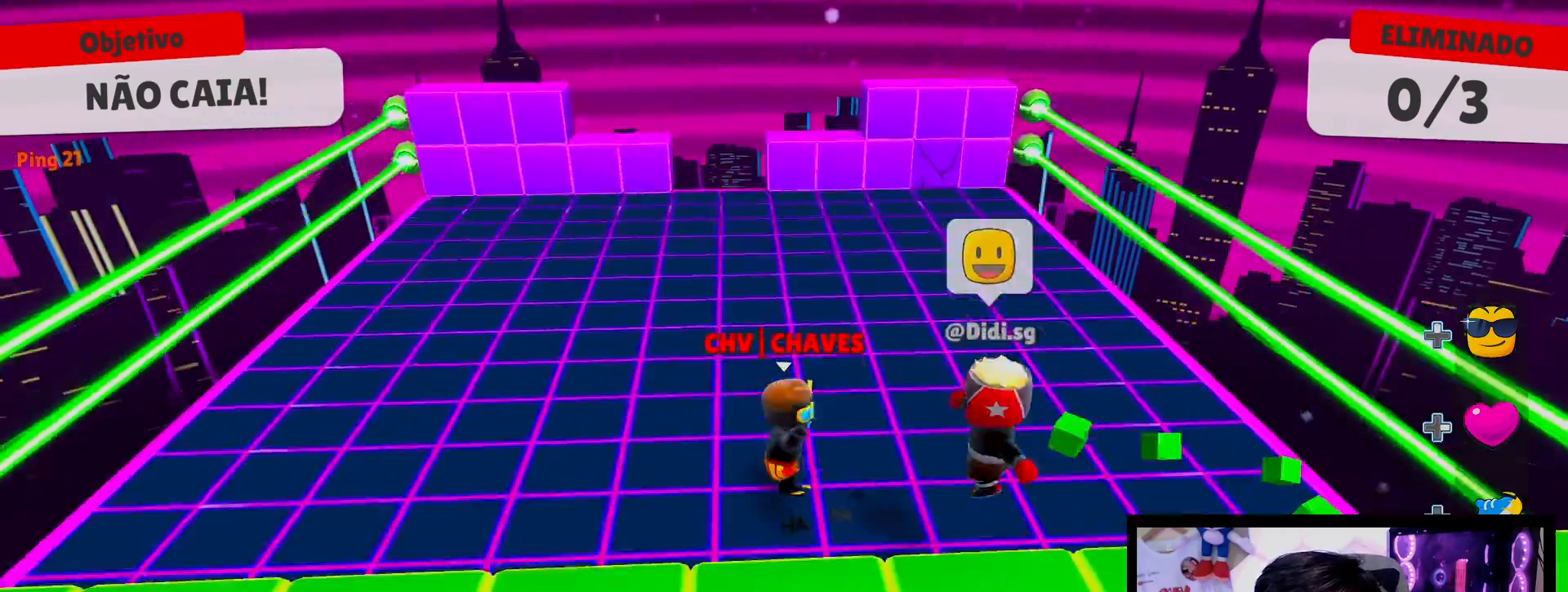
{"dt_ms": 500, "buttons": [], "left_stick": "up-right", "right_stick": "center", "events": [[117, "left_stick", "left"], [233, "left_stick", "down-left"], [367, "right_stick", "left"], [400, "left_stick", "down-right"], [433, "right_stick", "up"], [500, "left_stick", "up-right"], [500, "right_stick", "center"]]}
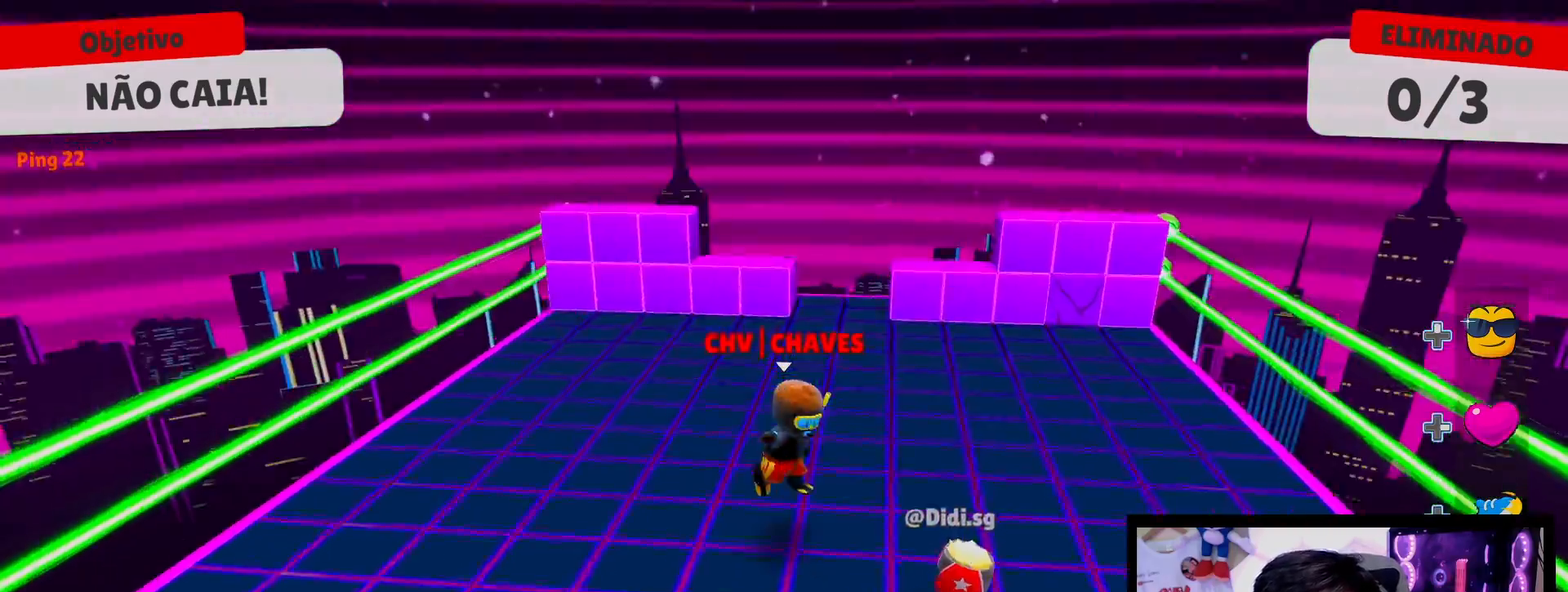
{"dt_ms": 500, "buttons": [], "left_stick": "down-left", "right_stick": "center", "events": [[183, "left_stick", "center"], [317, "left_stick", "left"], [450, "left_stick", "down-left"]]}
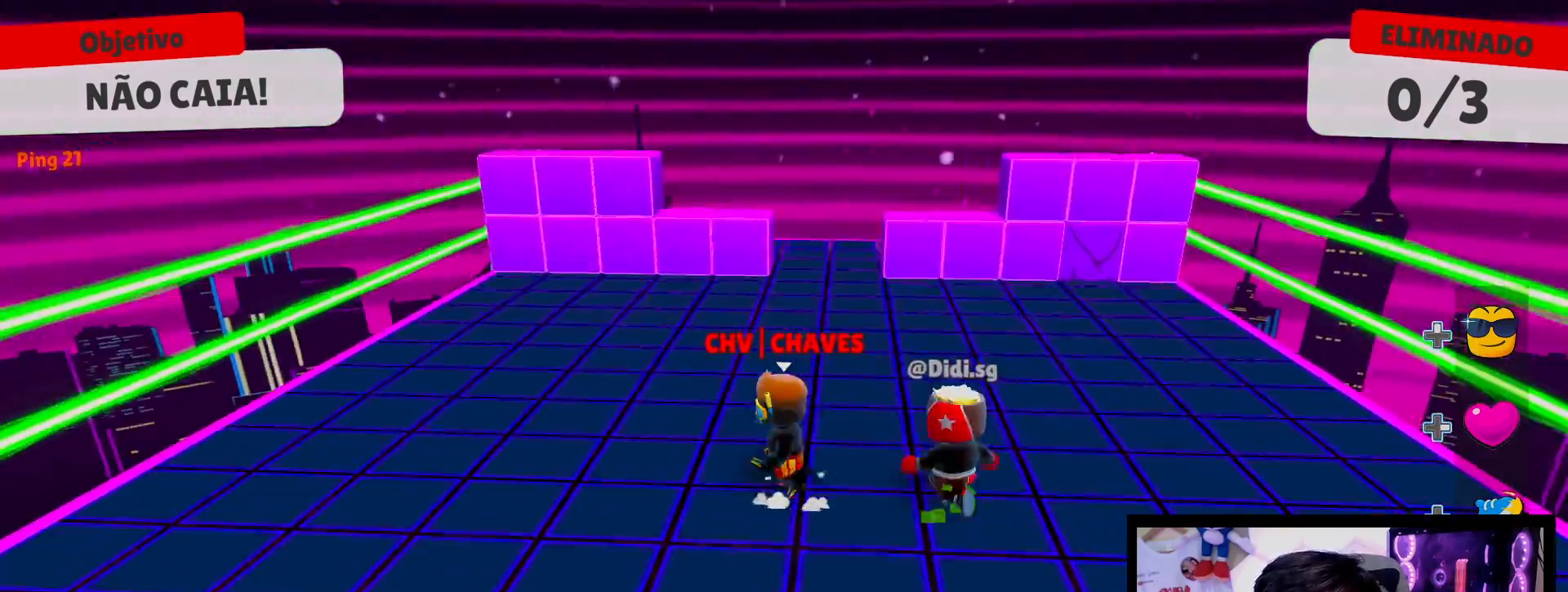
{"dt_ms": 500, "buttons": [], "left_stick": "up-left", "right_stick": "center", "events": [[117, "left_stick", "down-right"], [200, "left_stick", "up-right"], [350, "right_stick", "down"], [367, "left_stick", "up-left"], [450, "right_stick", "center"]]}
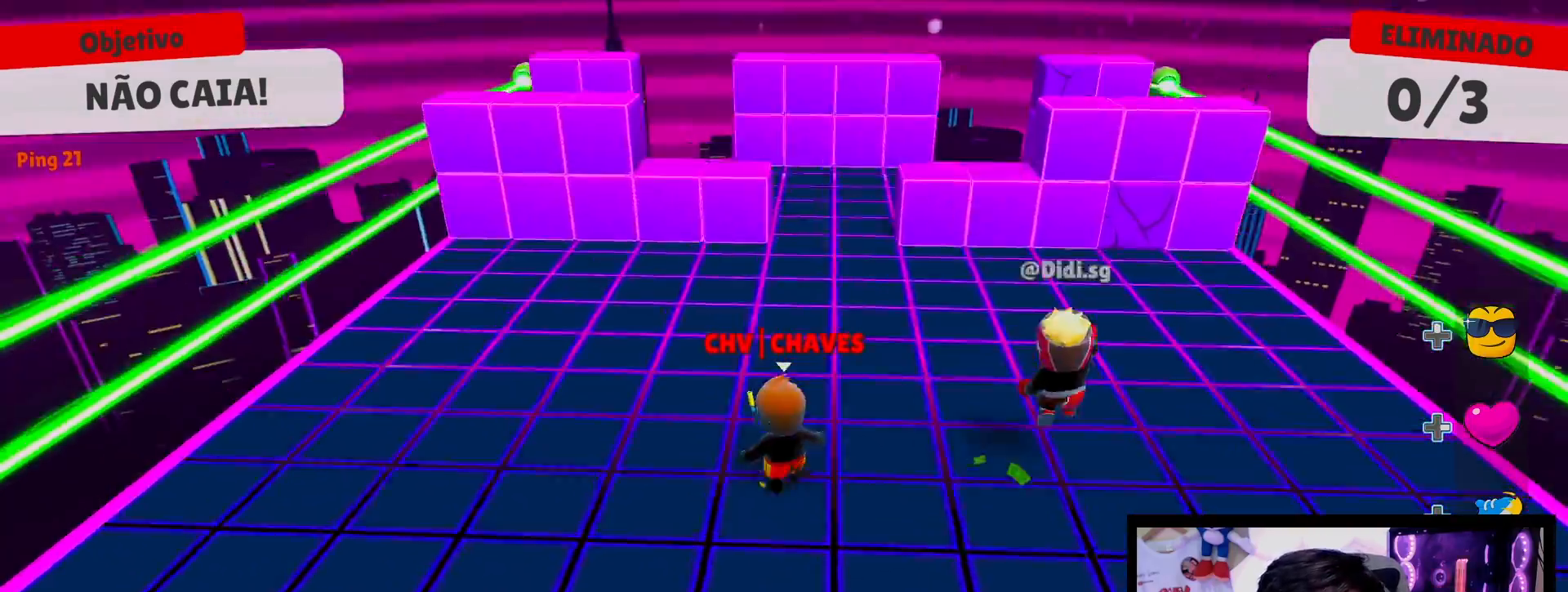
{"dt_ms": 500, "buttons": ["A"], "left_stick": "up", "right_stick": "center", "events": [[267, "left_stick", "up"], [433, "A", "down"]]}
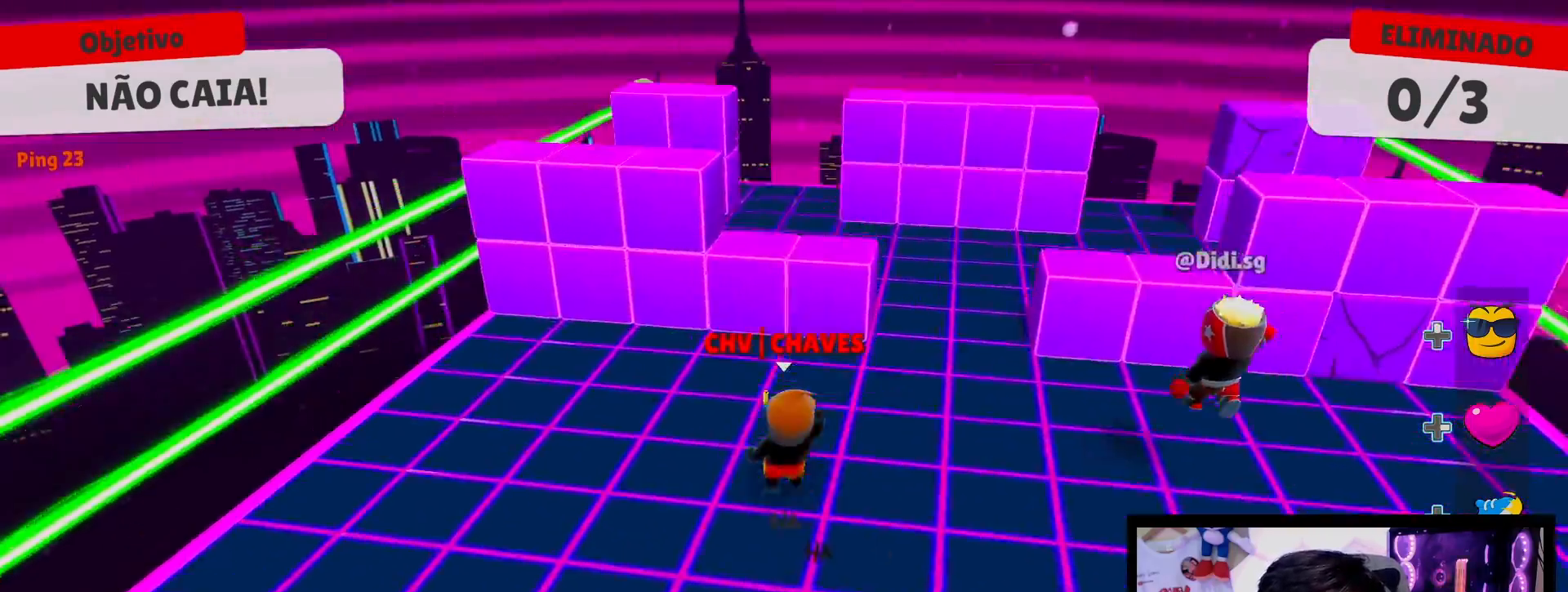
{"dt_ms": 500, "buttons": [], "left_stick": "left", "right_stick": "center", "events": [[33, "A", "up"], [83, "left_stick", "up-right"], [233, "left_stick", "down-right"], [383, "left_stick", "down-left"], [467, "left_stick", "left"]]}
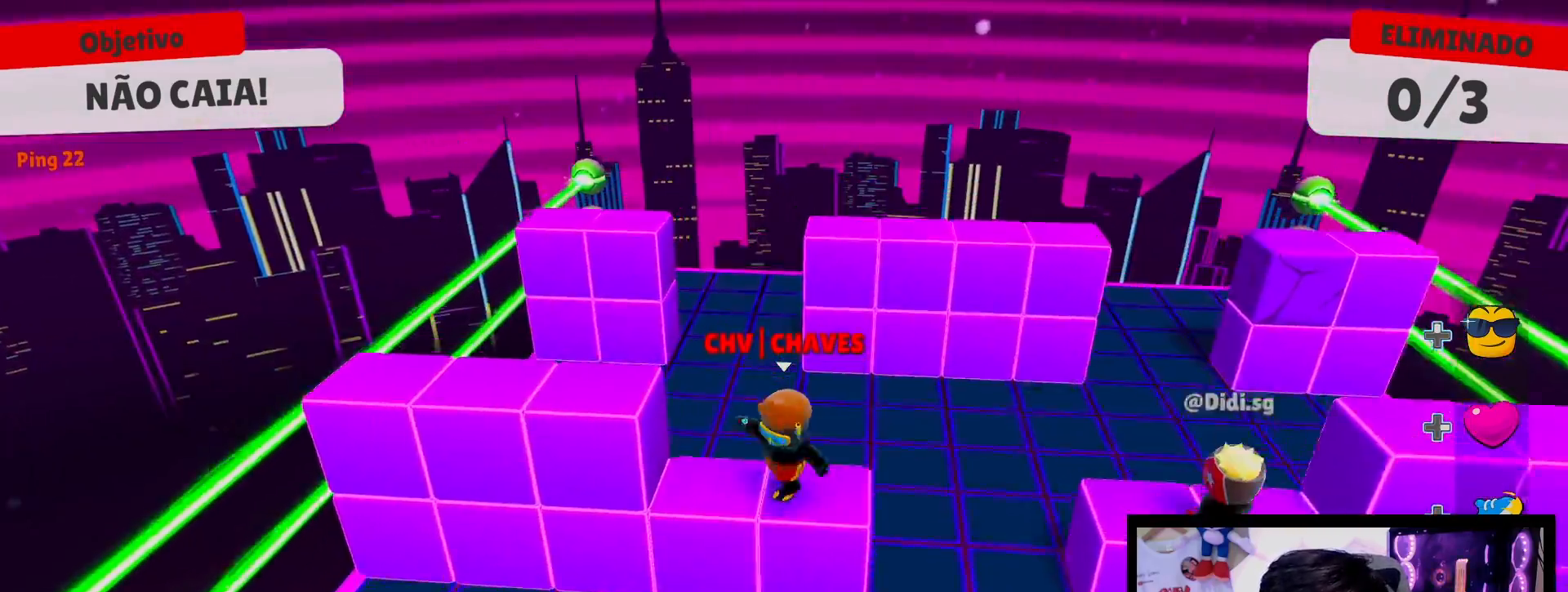
{"dt_ms": 500, "buttons": [], "left_stick": "up-right", "right_stick": "center", "events": [[17, "left_stick", "up-left"], [67, "left_stick", "up"], [217, "A", "down"], [250, "left_stick", "up-right"], [300, "A", "up"]]}
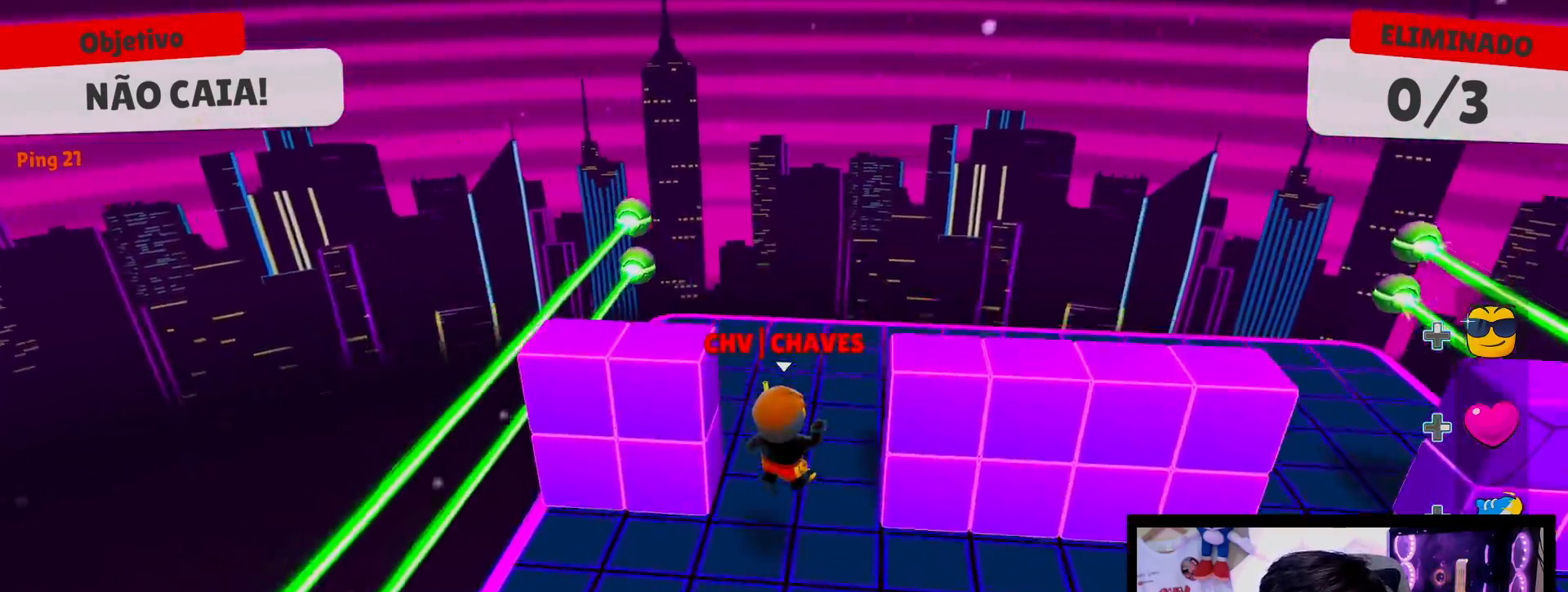
{"dt_ms": 500, "buttons": [], "left_stick": "right", "right_stick": "center", "events": [[33, "left_stick", "right"]]}
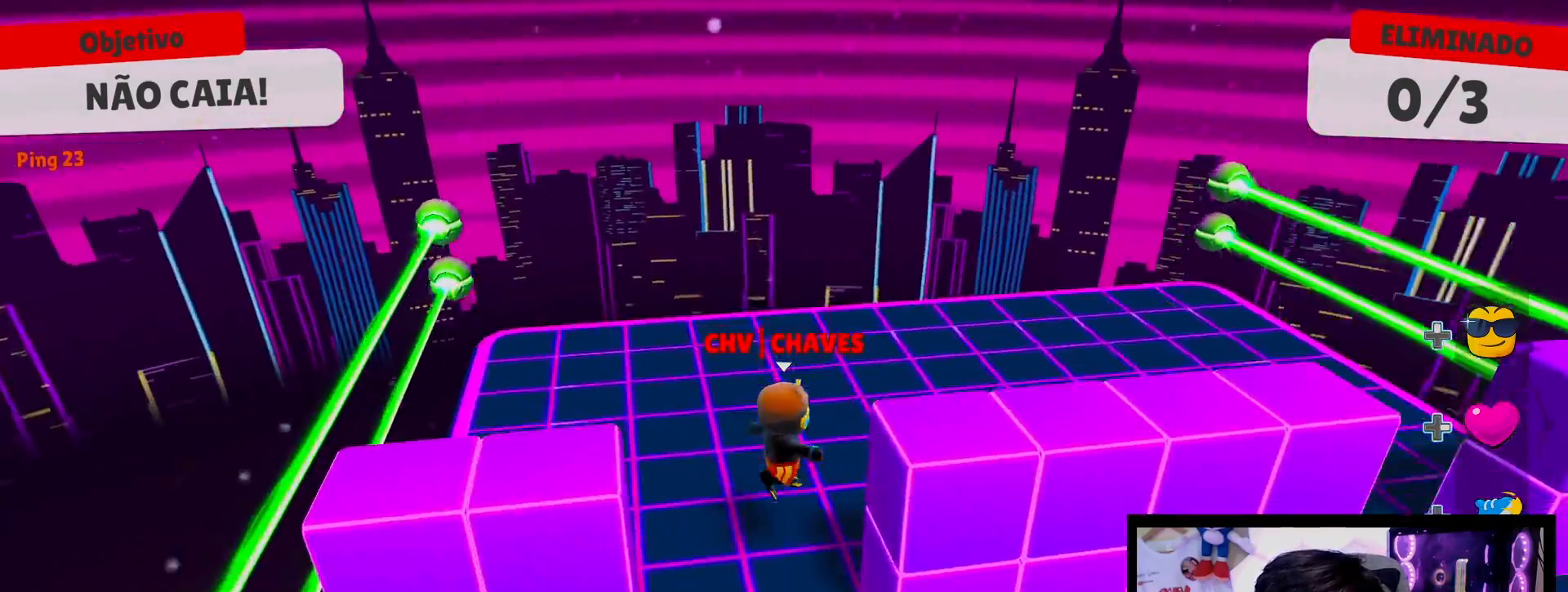
{"dt_ms": 500, "buttons": [], "left_stick": "down-right", "right_stick": "center", "events": [[17, "left_stick", "down-right"], [100, "A", "down"], [117, "left_stick", "down"], [200, "A", "up"], [267, "left_stick", "down-right"]]}